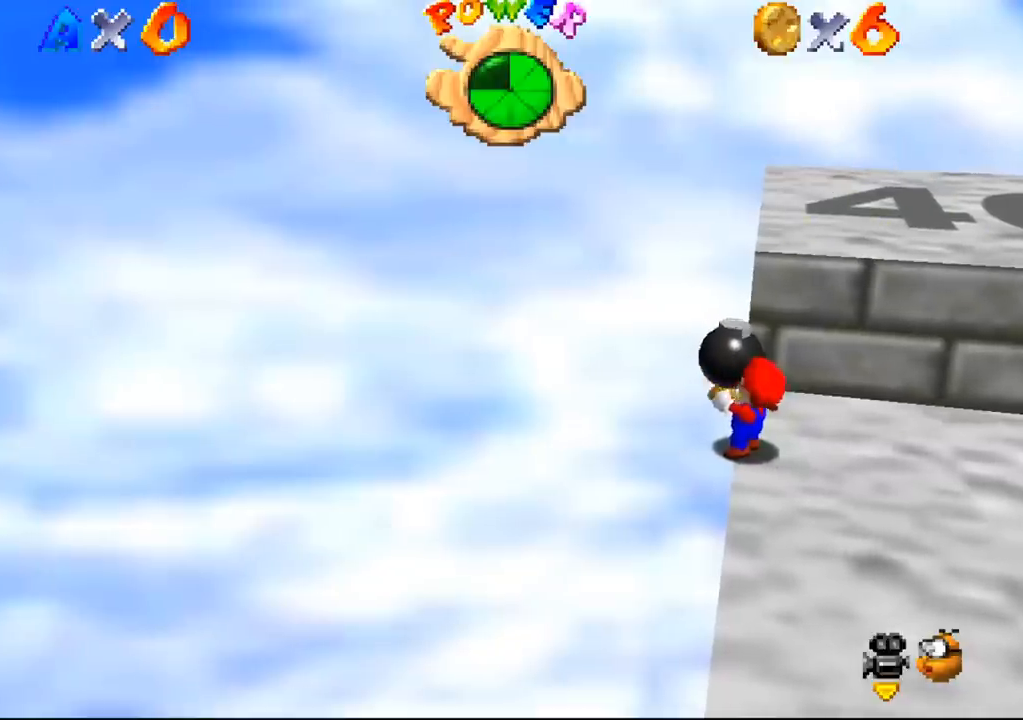
Gameplay with a controller (Nintendo layout); each line is a JSON object with the inputs held at the frame after it. "events" lists button and stick changes between this image and that frame as [ms after this image, input, new state], when the widget could be followed in between. Not read: L3 R3 Z.
{"buttons": ["B"], "left_stick": "up", "events": [[367, "left_stick", "right"], [500, "B", "down"], [500, "left_stick", "up"]]}
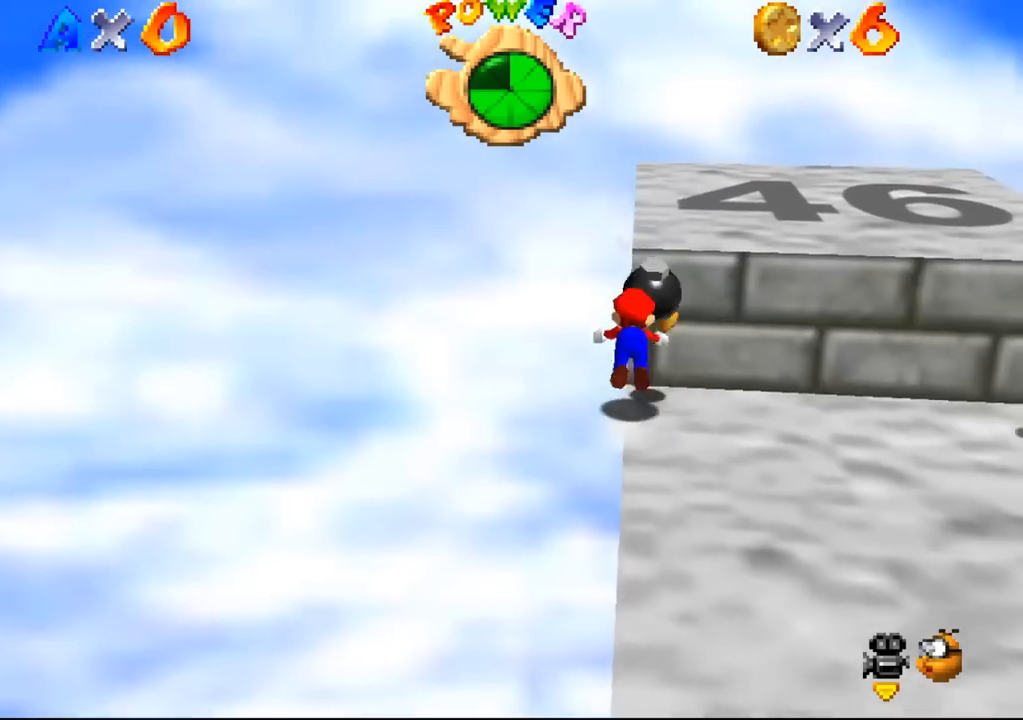
{"buttons": [], "left_stick": "up", "events": [[100, "B", "up"], [100, "left_stick", "left"], [400, "left_stick", "up"]]}
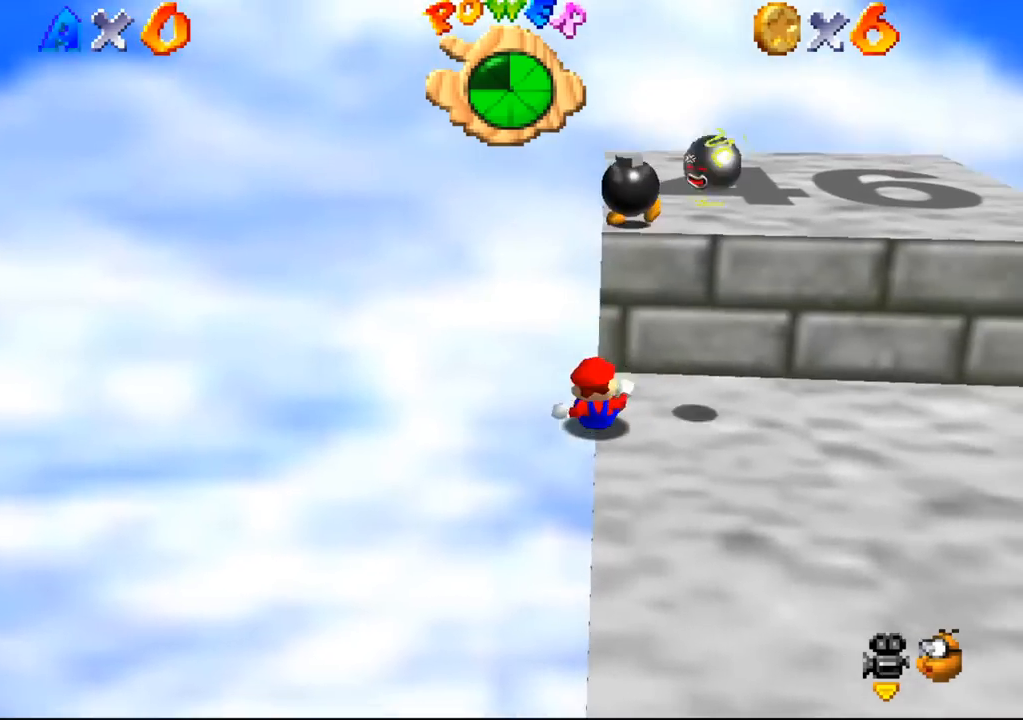
{"buttons": [], "left_stick": "center", "events": [[100, "left_stick", "center"]]}
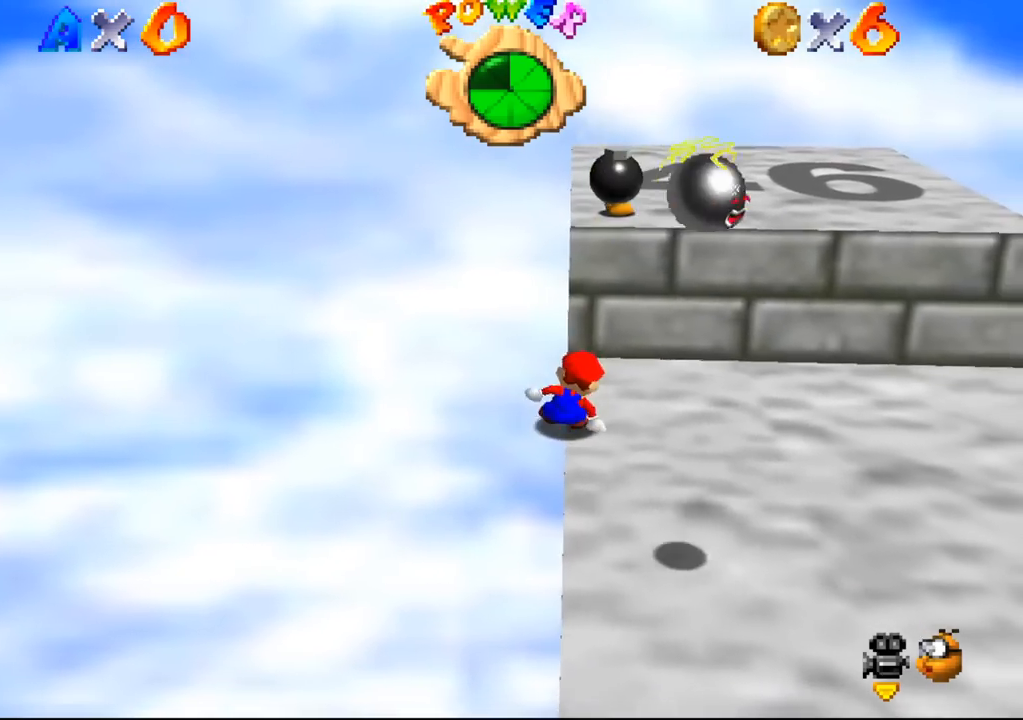
{"buttons": [], "left_stick": "center", "events": []}
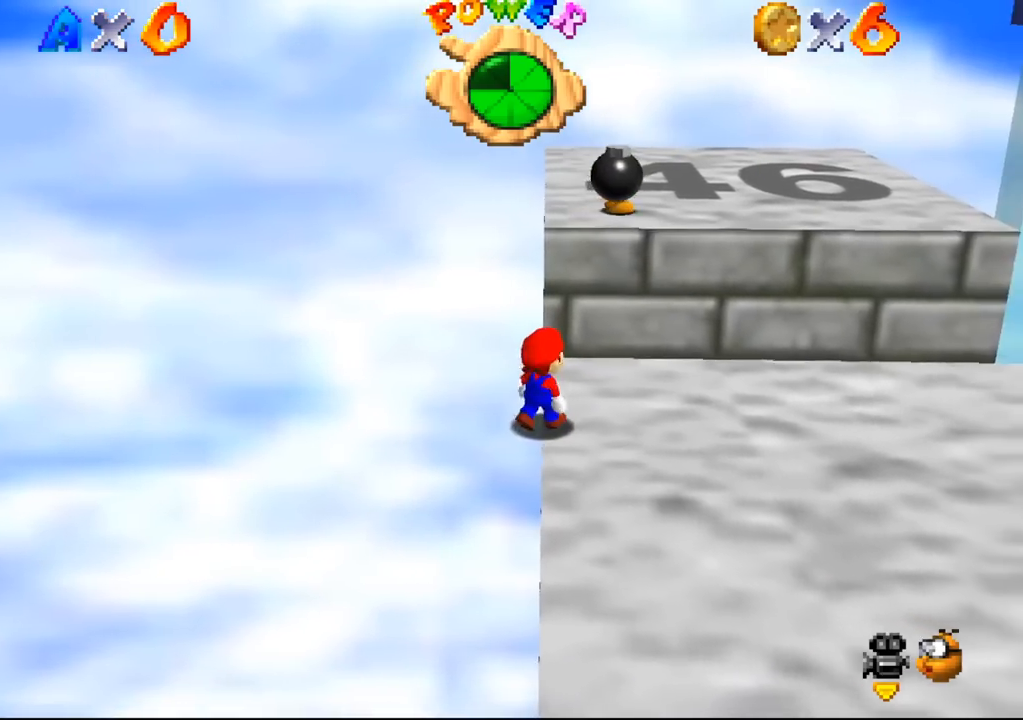
{"buttons": [], "left_stick": "up-right", "events": [[200, "left_stick", "up-right"], [300, "B", "down"], [333, "B", "up"]]}
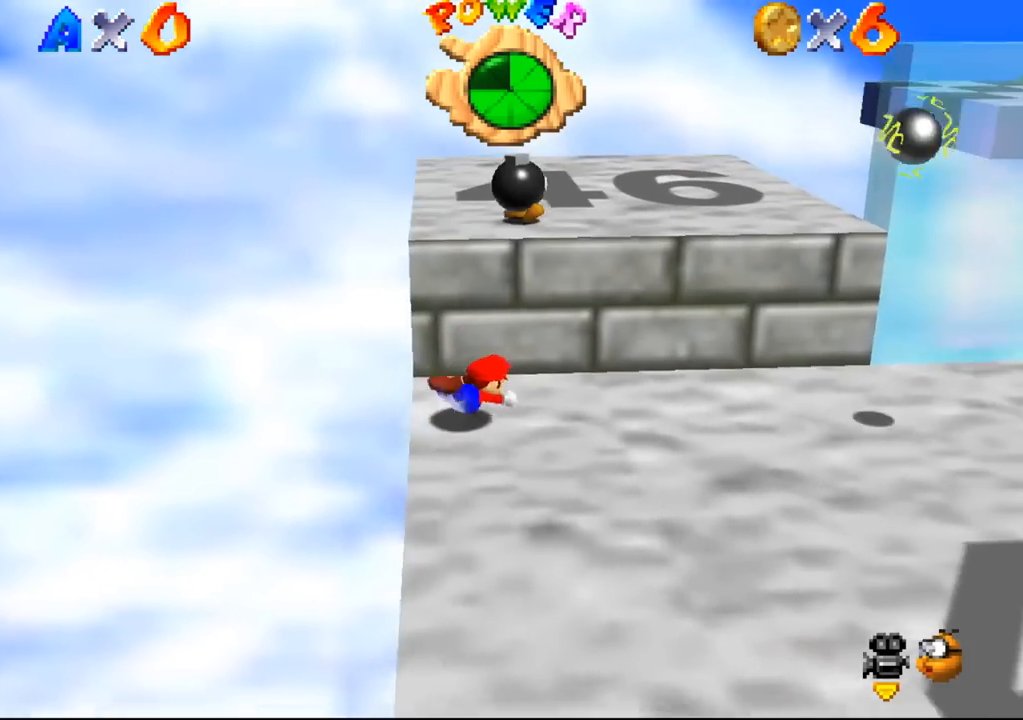
{"buttons": ["B"], "left_stick": "up-right", "events": [[333, "B", "down"]]}
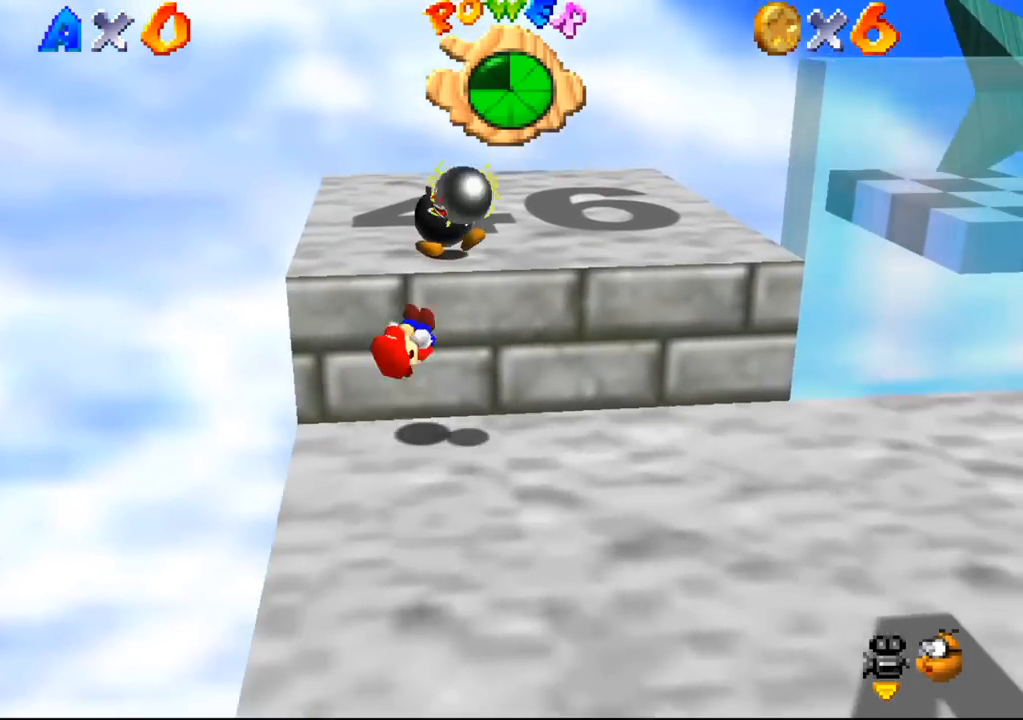
{"buttons": [], "left_stick": "center", "events": [[100, "left_stick", "down-right"], [167, "B", "up"], [167, "left_stick", "center"]]}
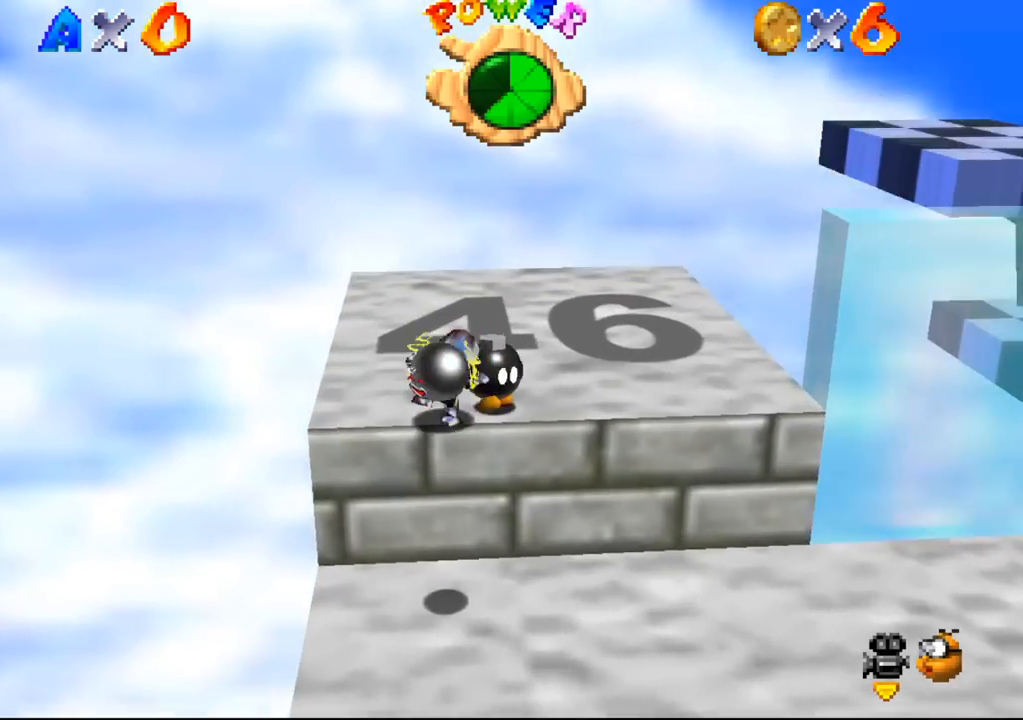
{"buttons": [], "left_stick": "right", "events": [[433, "left_stick", "right"]]}
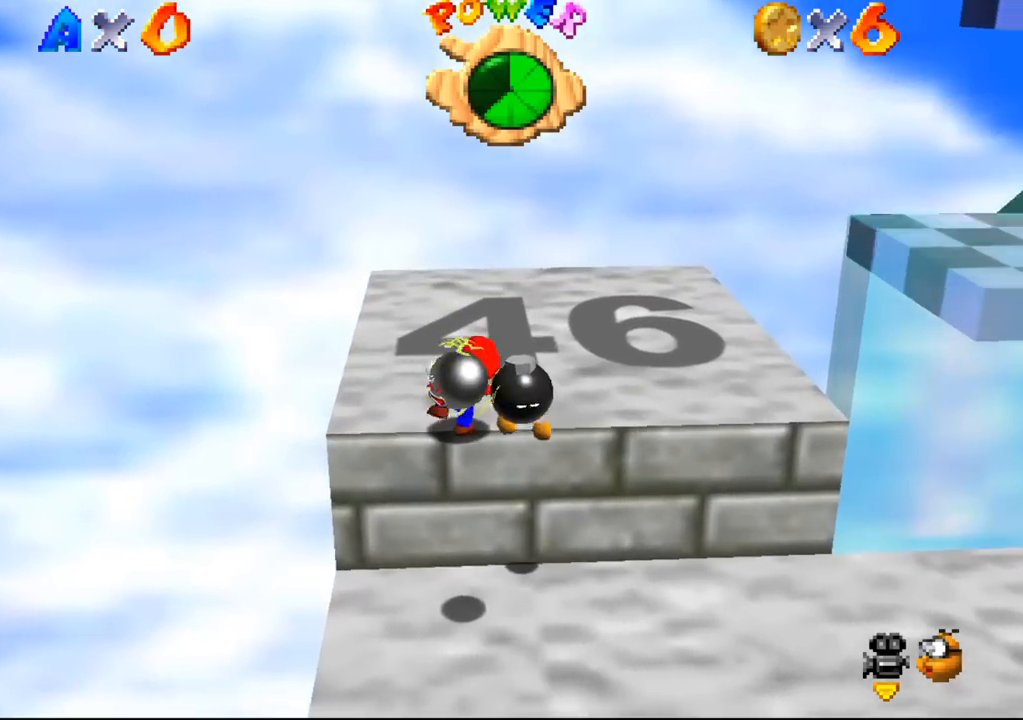
{"buttons": [], "left_stick": "up", "events": [[133, "B", "down"], [167, "B", "up"], [200, "B", "down"], [233, "B", "up"], [267, "B", "down"], [300, "B", "up"], [467, "left_stick", "up"]]}
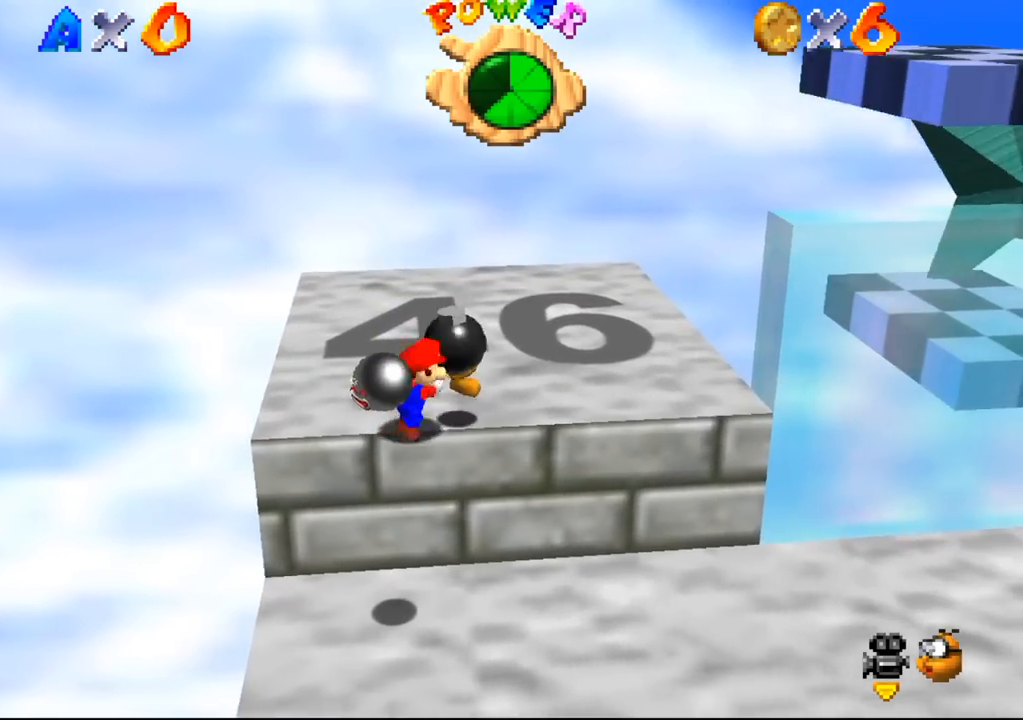
{"buttons": [], "left_stick": "up", "events": []}
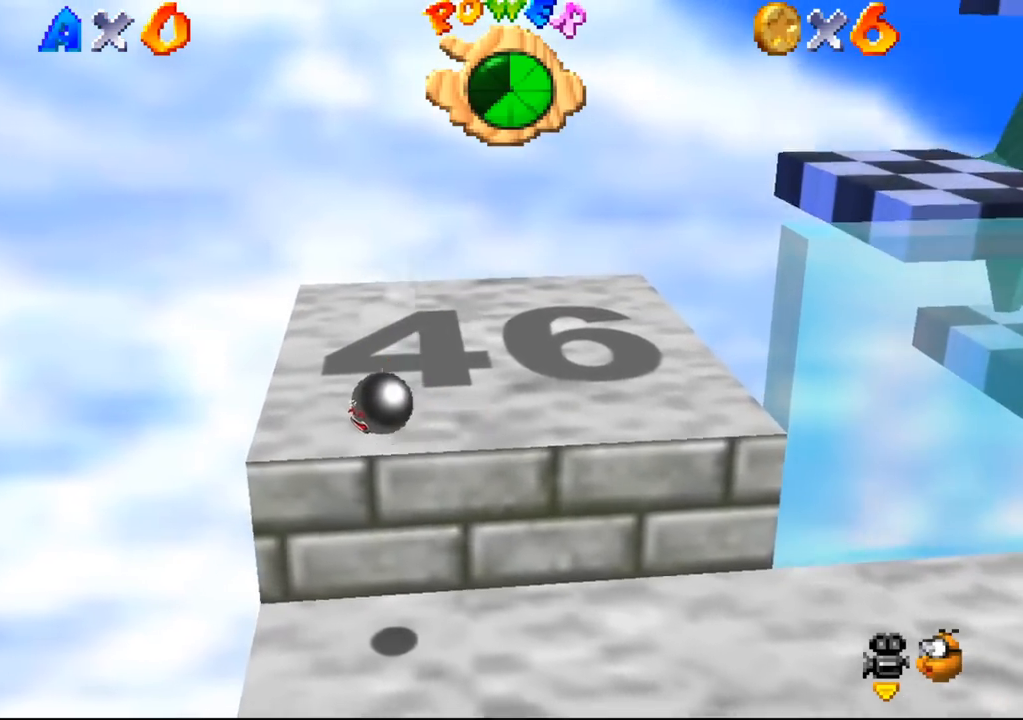
{"buttons": [], "left_stick": "center", "events": [[100, "left_stick", "center"]]}
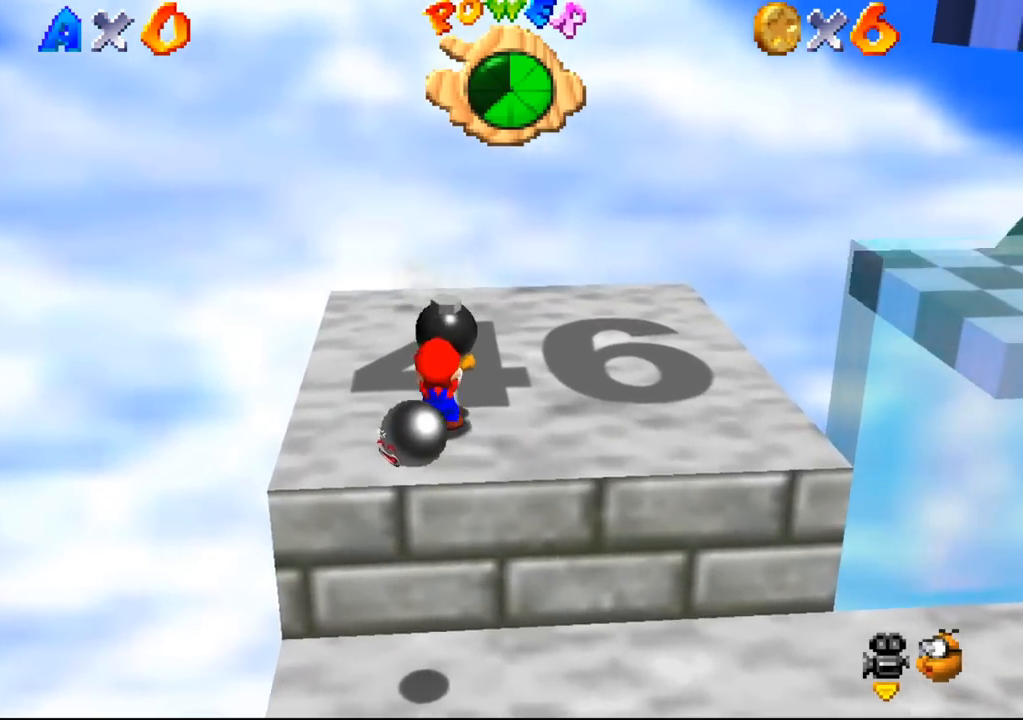
{"buttons": [], "left_stick": "center", "events": [[167, "B", "down"], [200, "B", "up"]]}
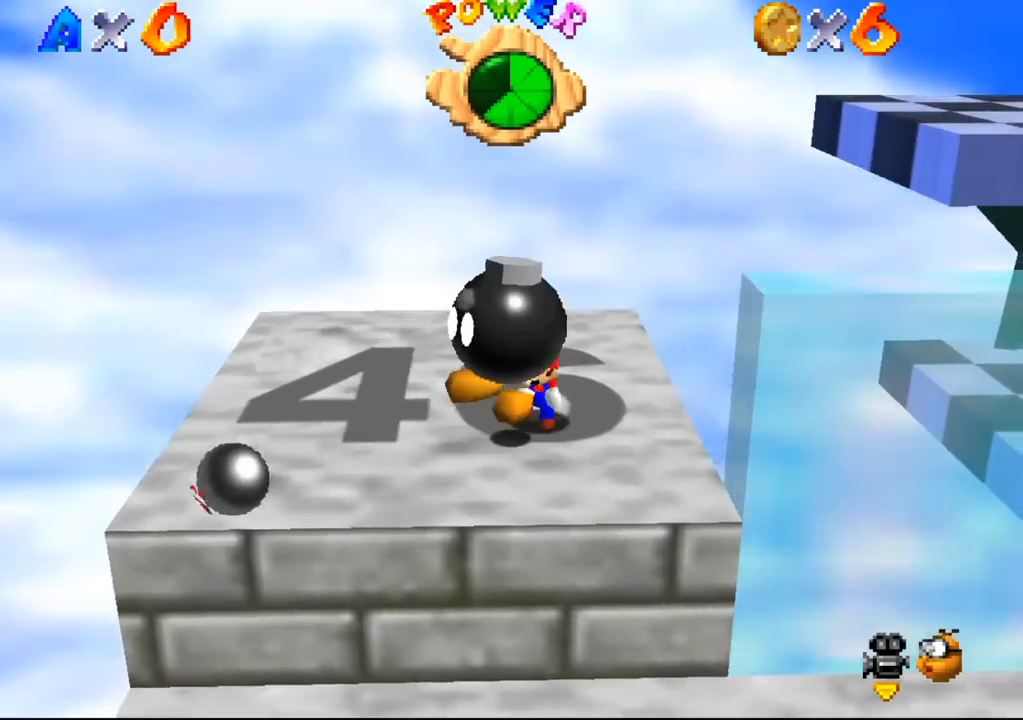
{"buttons": [], "left_stick": "left", "events": [[300, "B", "down"], [300, "left_stick", "left"], [367, "B", "up"]]}
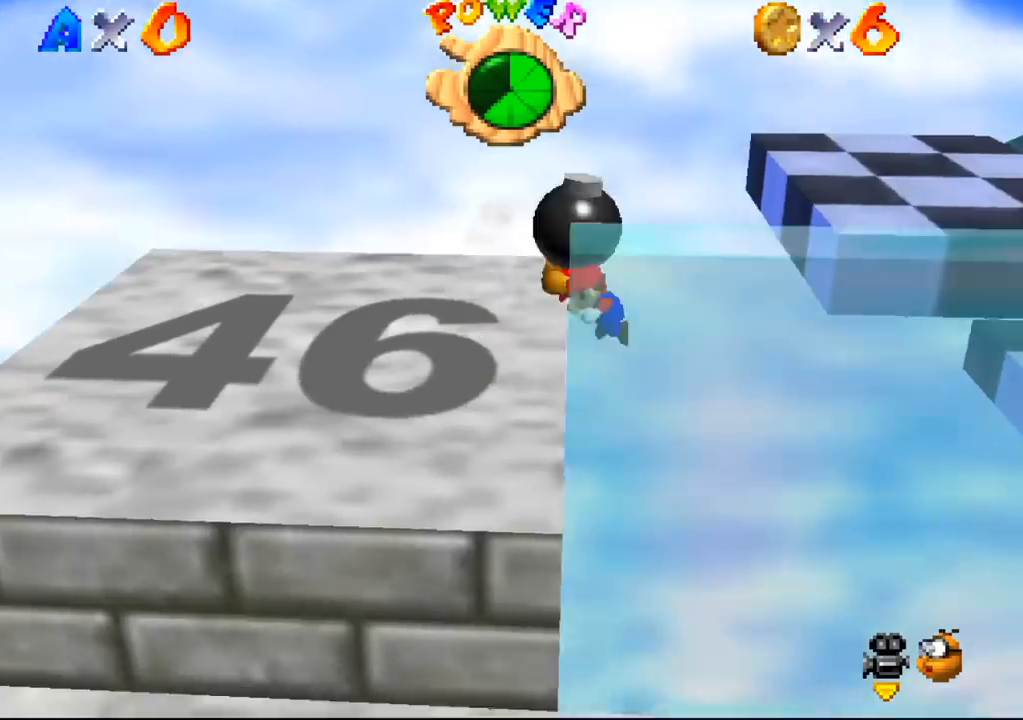
{"buttons": [], "left_stick": "left", "events": []}
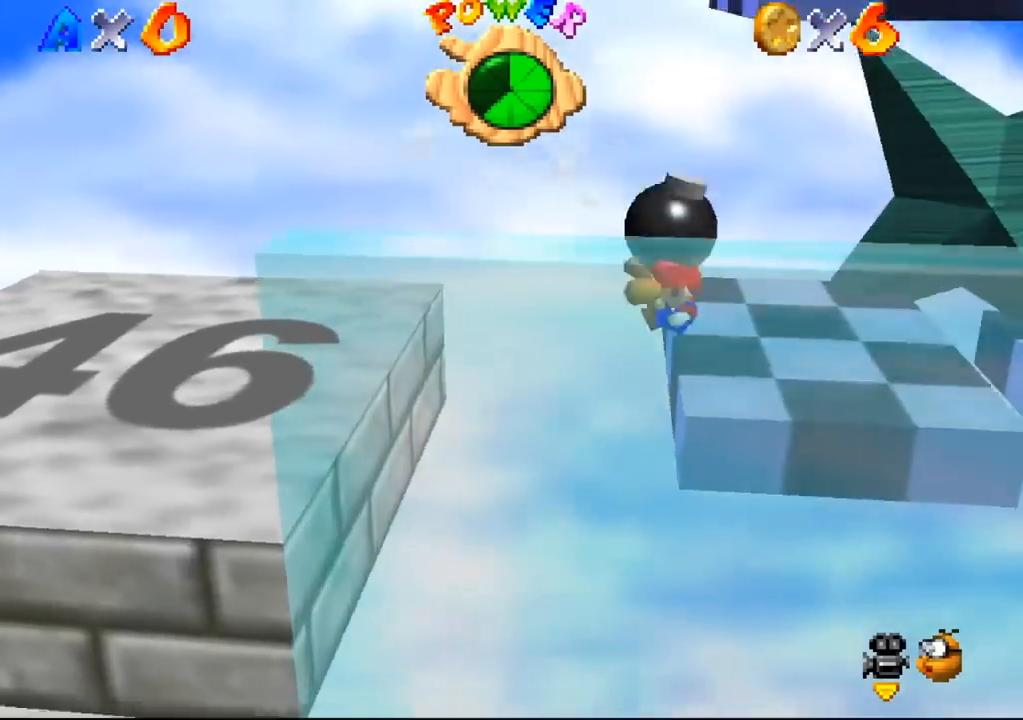
{"buttons": [], "left_stick": "center", "events": [[133, "left_stick", "center"]]}
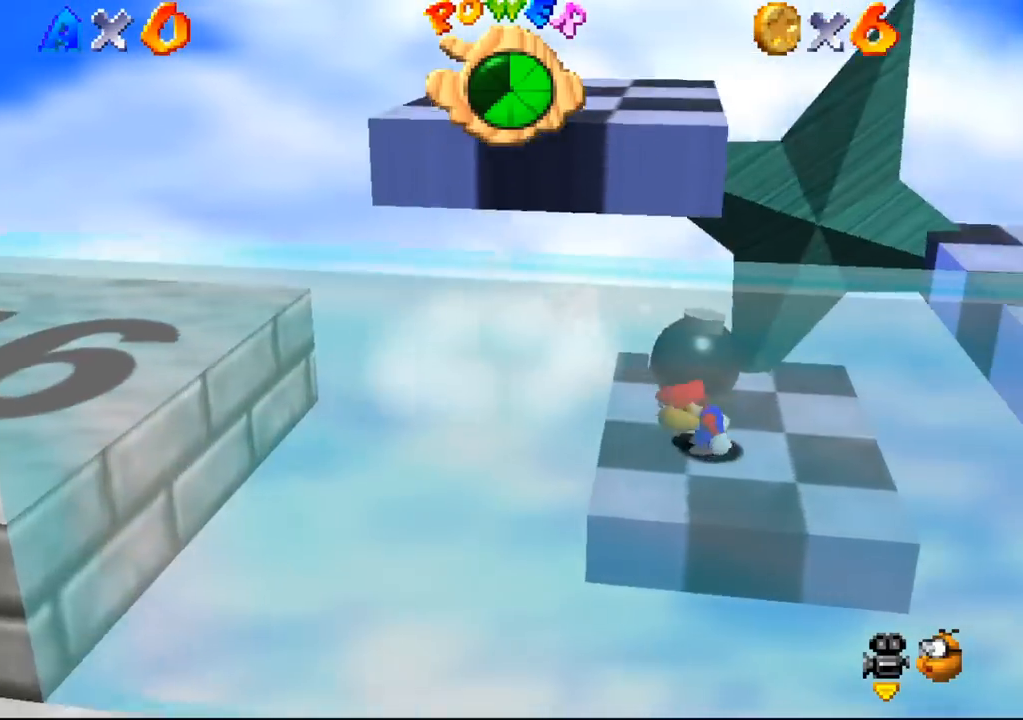
{"buttons": ["B"], "left_stick": "up-left", "events": [[500, "B", "down"], [500, "left_stick", "up-left"]]}
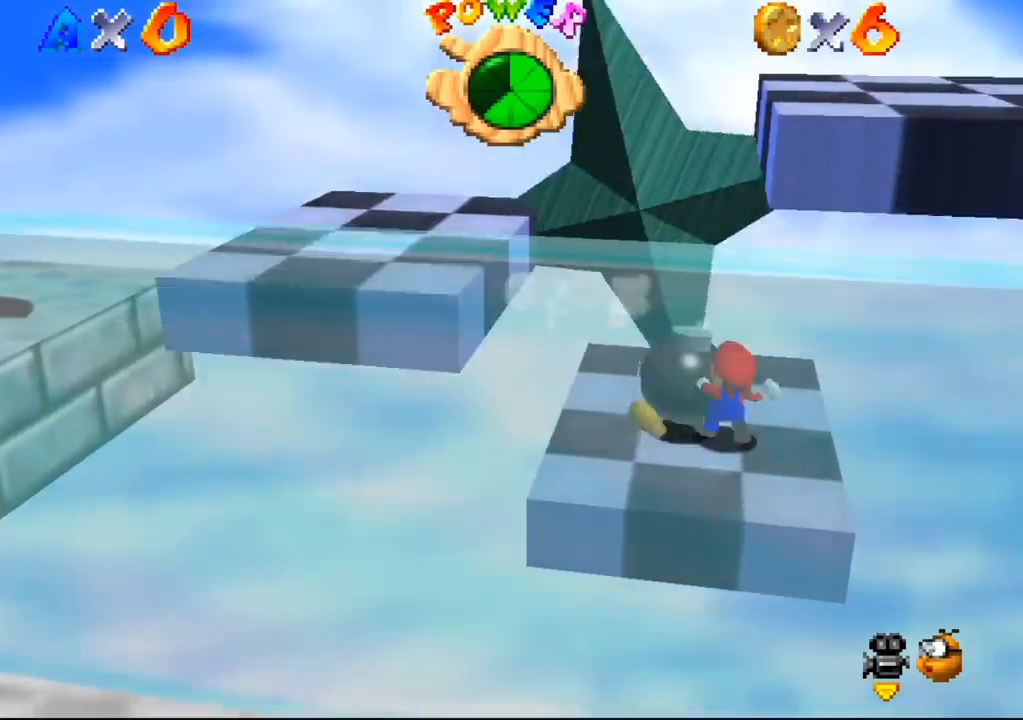
{"buttons": [], "left_stick": "center", "events": [[33, "B", "up"], [67, "left_stick", "center"]]}
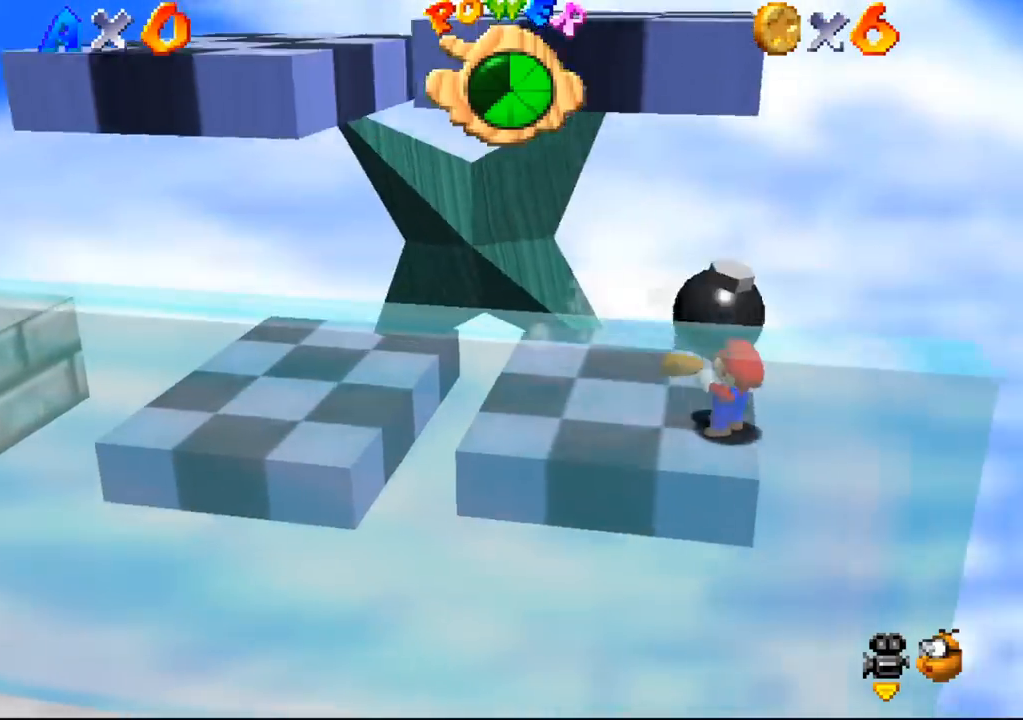
{"buttons": [], "left_stick": "up", "events": [[133, "B", "down"], [167, "B", "up"], [400, "left_stick", "up"]]}
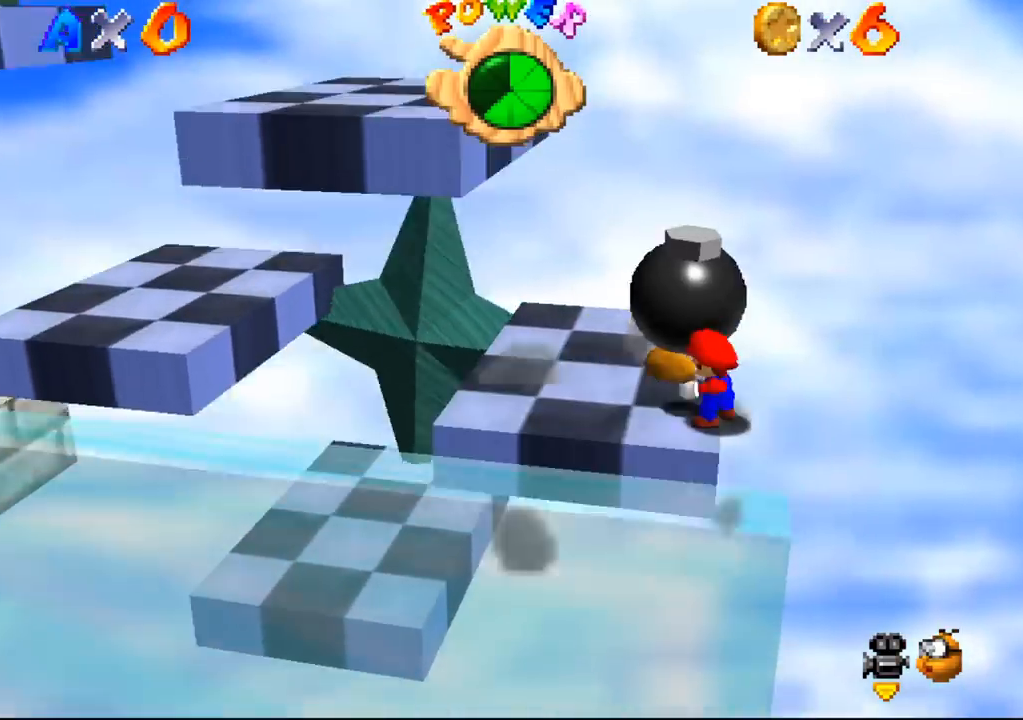
{"buttons": [], "left_stick": "up", "events": []}
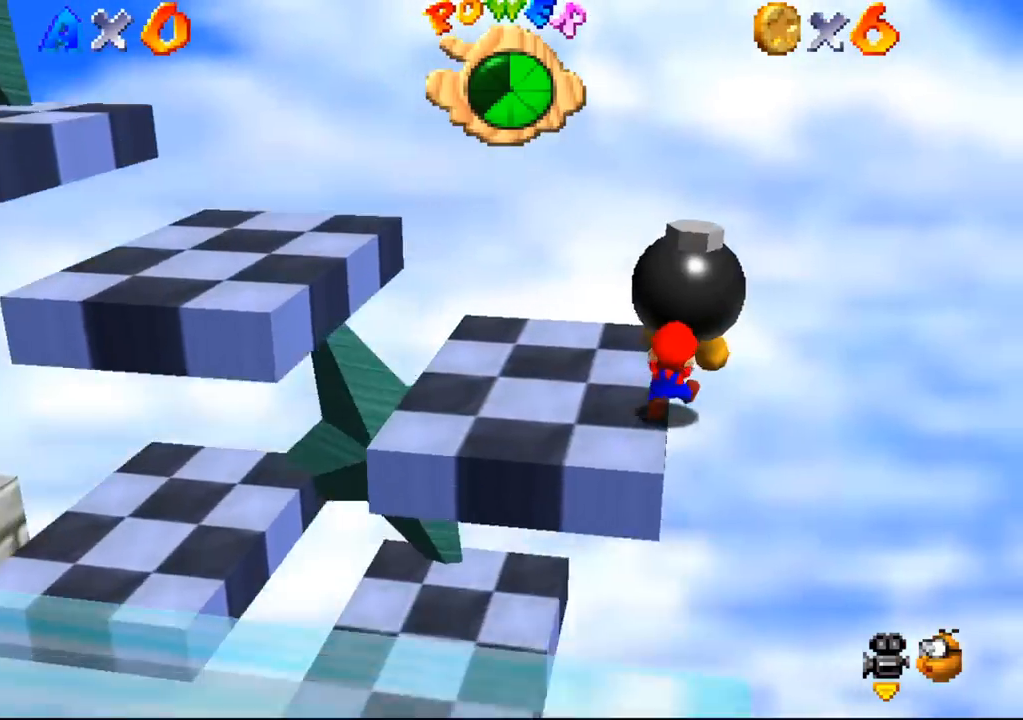
{"buttons": [], "left_stick": "up-left", "events": [[300, "left_stick", "up-left"]]}
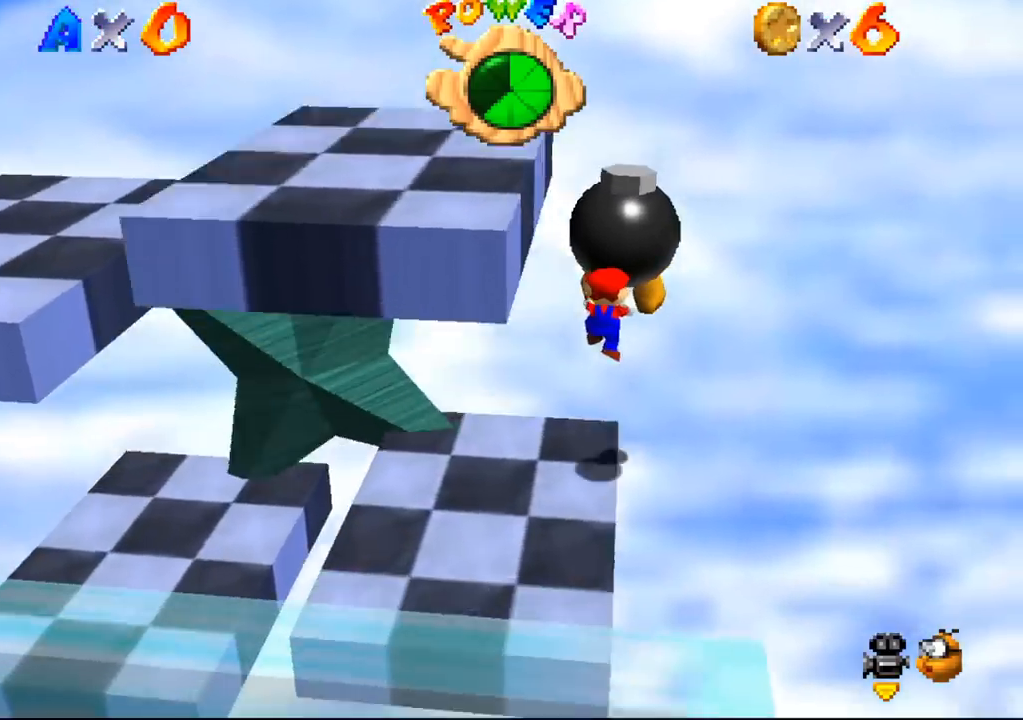
{"buttons": [], "left_stick": "left", "events": [[133, "left_stick", "center"], [300, "left_stick", "left"]]}
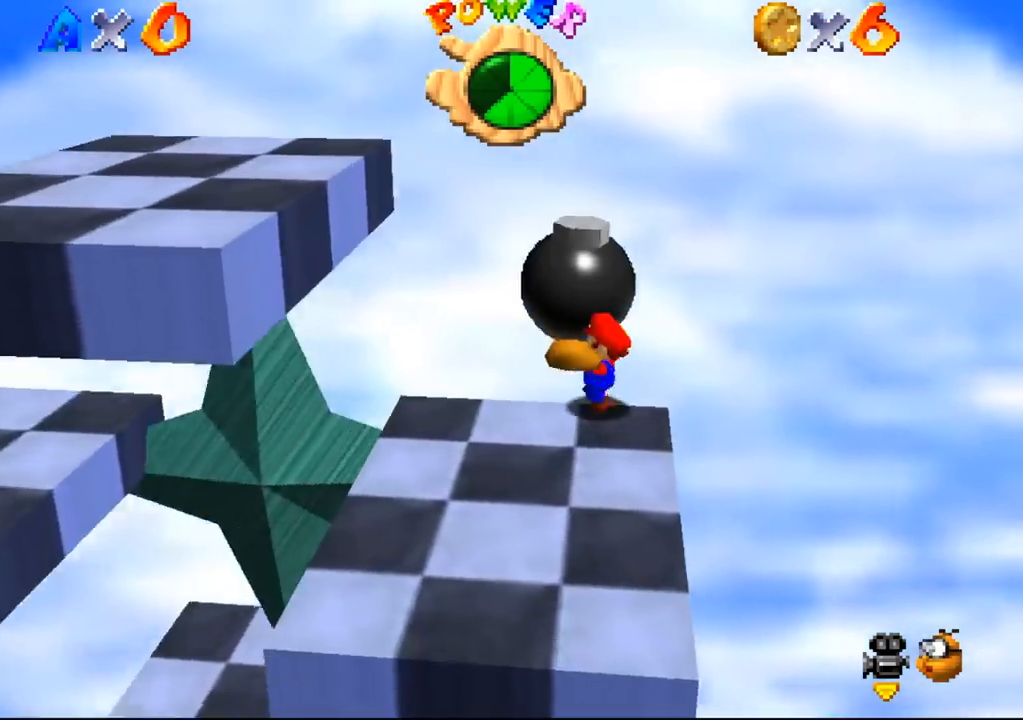
{"buttons": [], "left_stick": "center", "events": [[200, "left_stick", "center"]]}
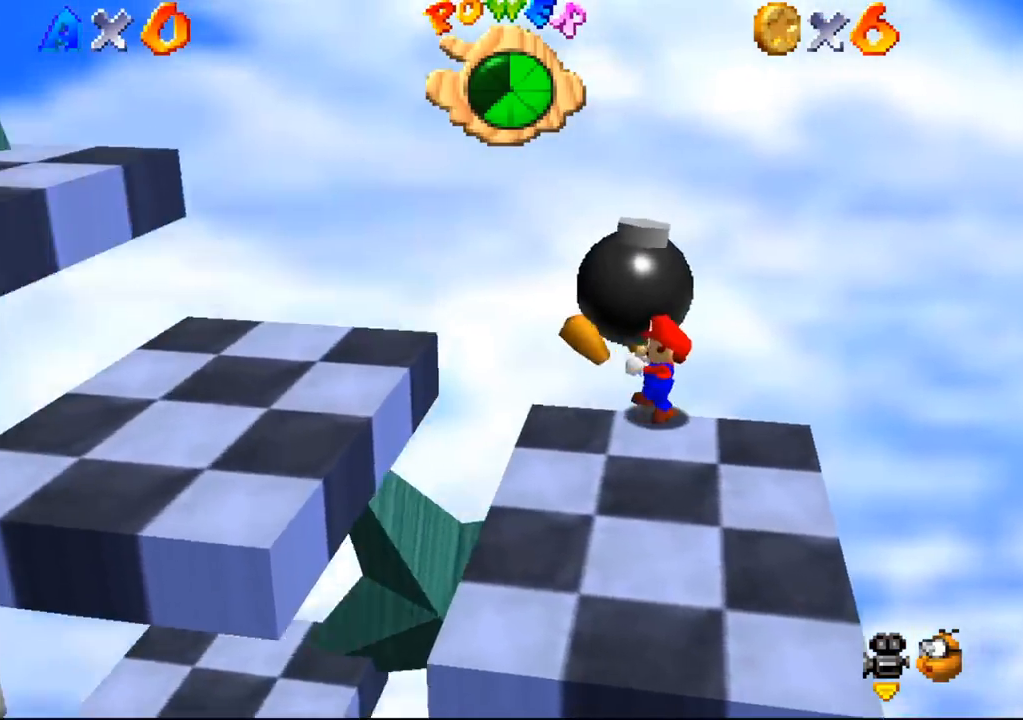
{"buttons": [], "left_stick": "center", "events": [[300, "left_stick", "right"], [433, "left_stick", "center"]]}
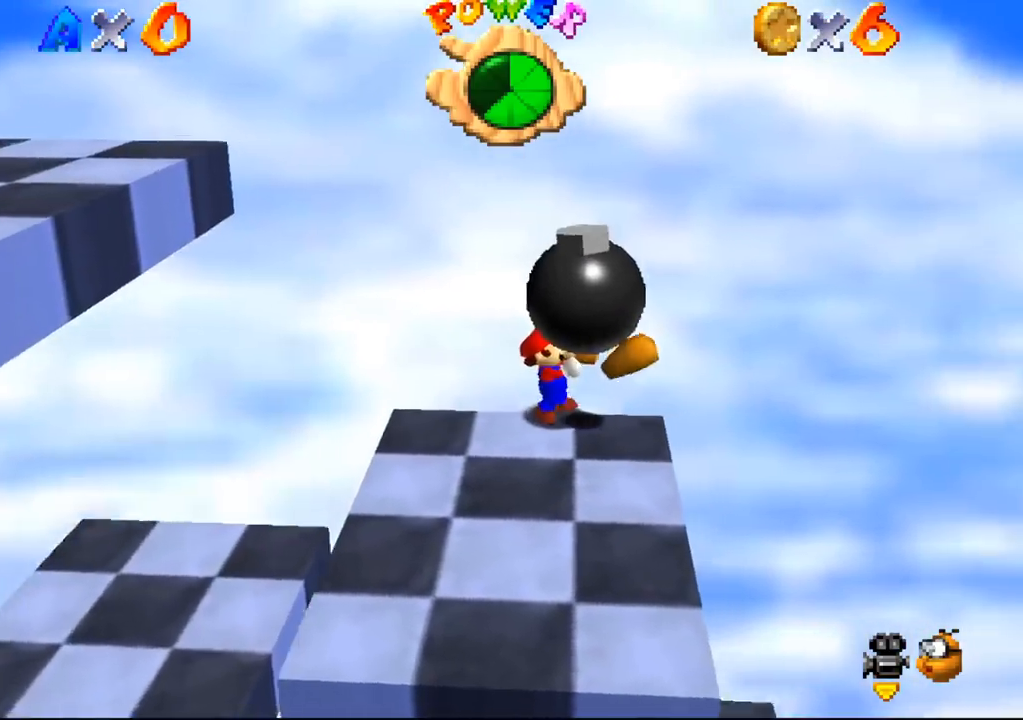
{"buttons": [], "left_stick": "center", "events": []}
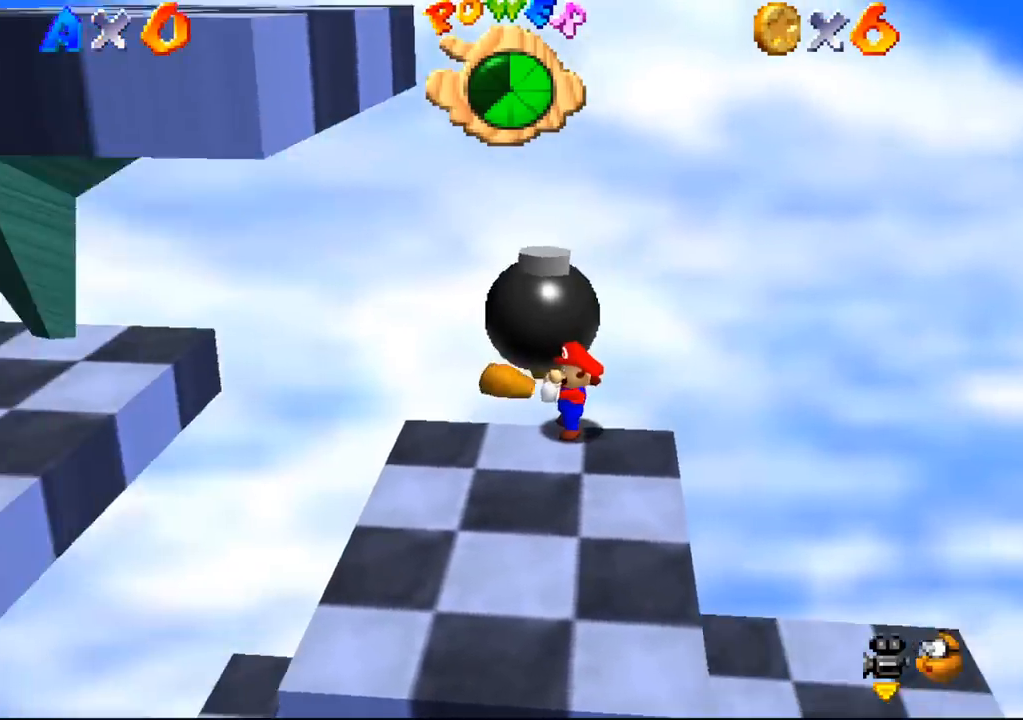
{"buttons": [], "left_stick": "center", "events": []}
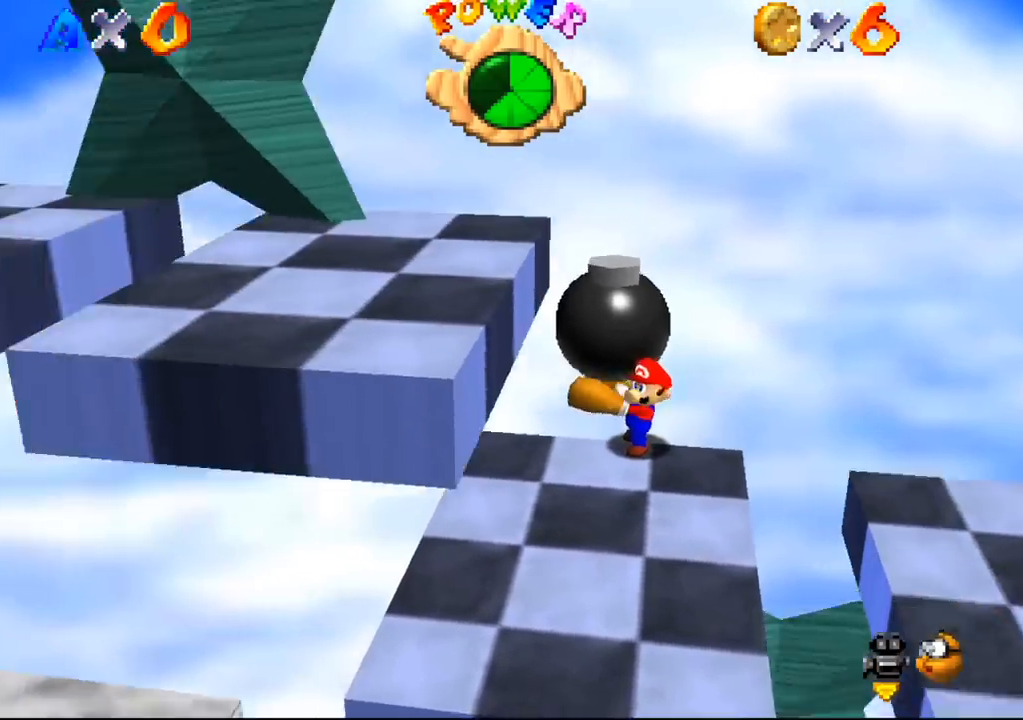
{"buttons": [], "left_stick": "center", "events": [[100, "left_stick", "left"], [433, "left_stick", "center"]]}
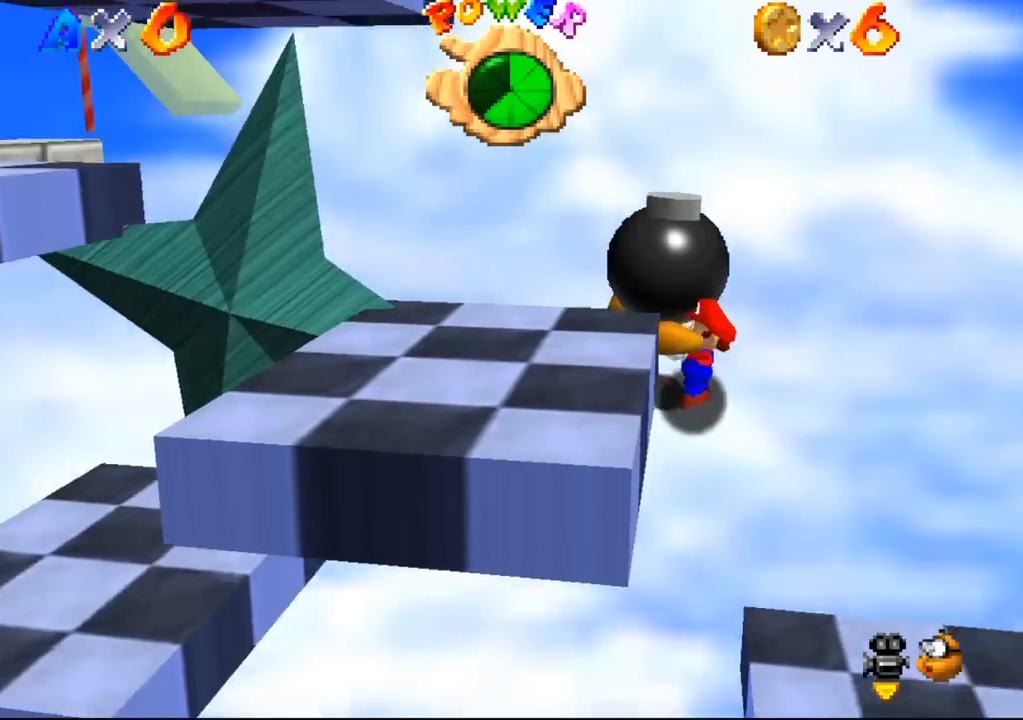
{"buttons": [], "left_stick": "left", "events": [[367, "left_stick", "left"]]}
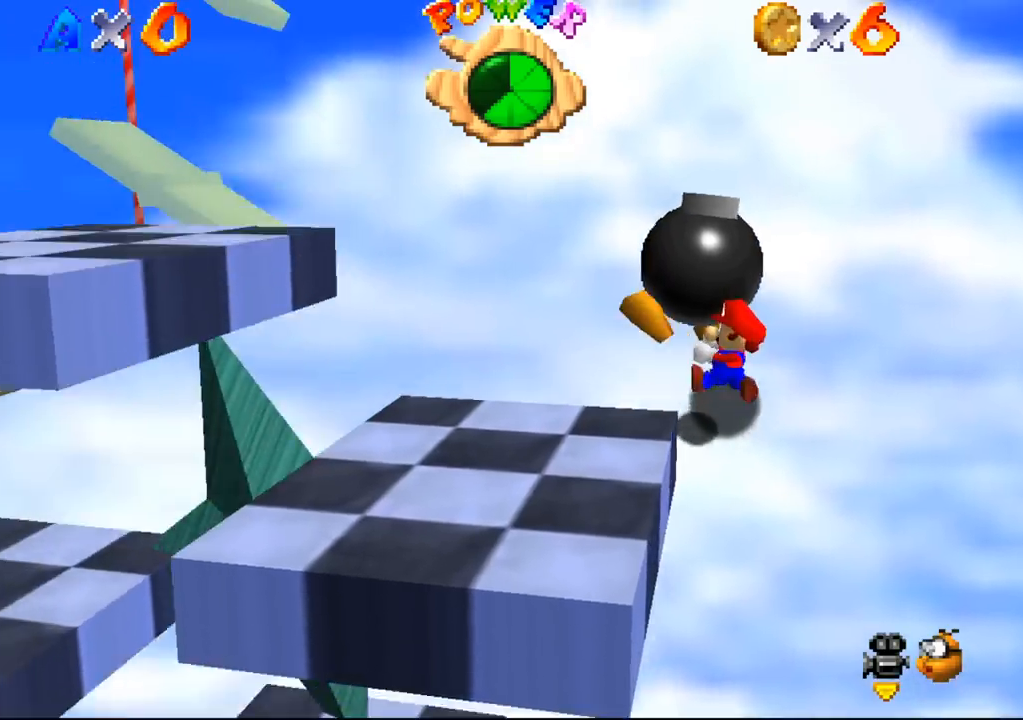
{"buttons": [], "left_stick": "left", "events": []}
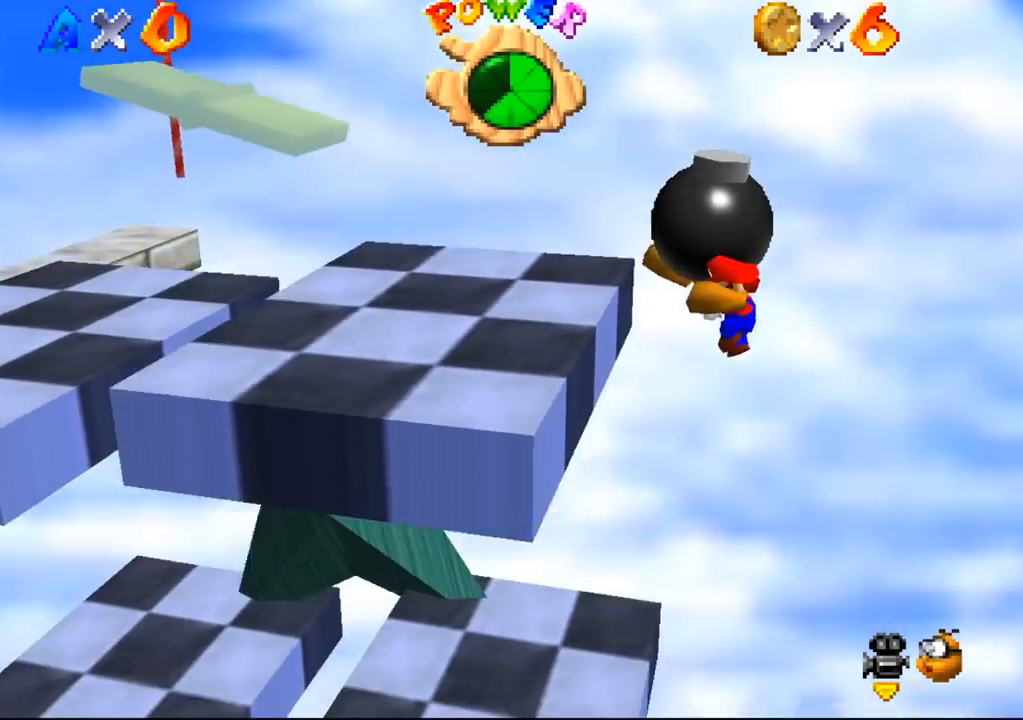
{"buttons": [], "left_stick": "left", "events": [[33, "left_stick", "down-left"], [400, "left_stick", "center"], [500, "left_stick", "left"]]}
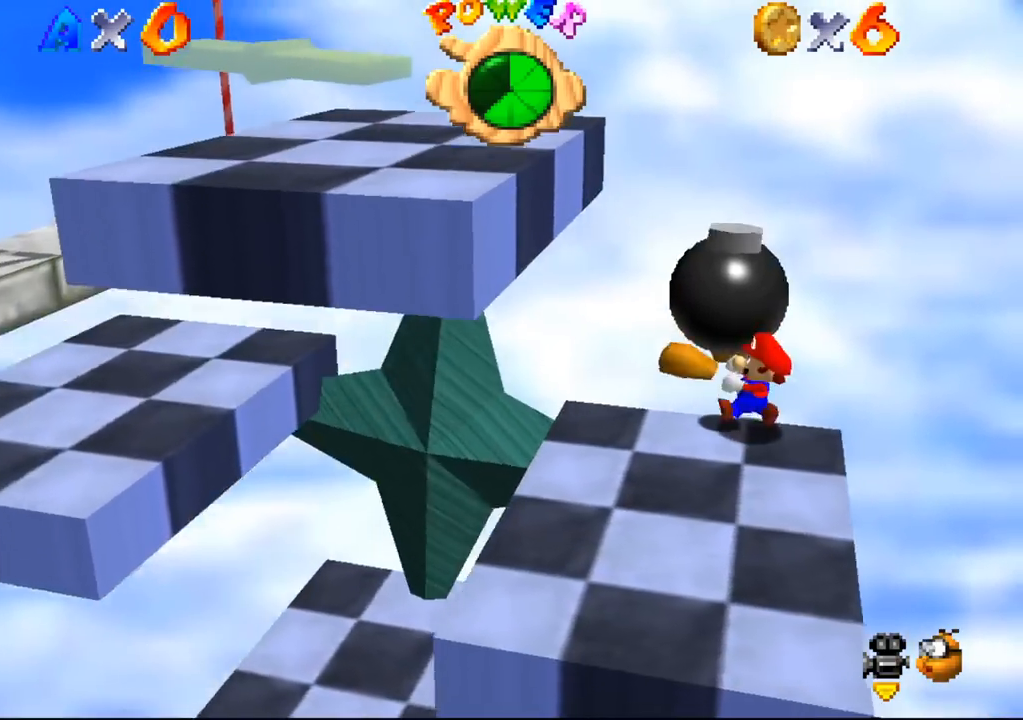
{"buttons": [], "left_stick": "right", "events": [[100, "left_stick", "center"], [500, "left_stick", "right"]]}
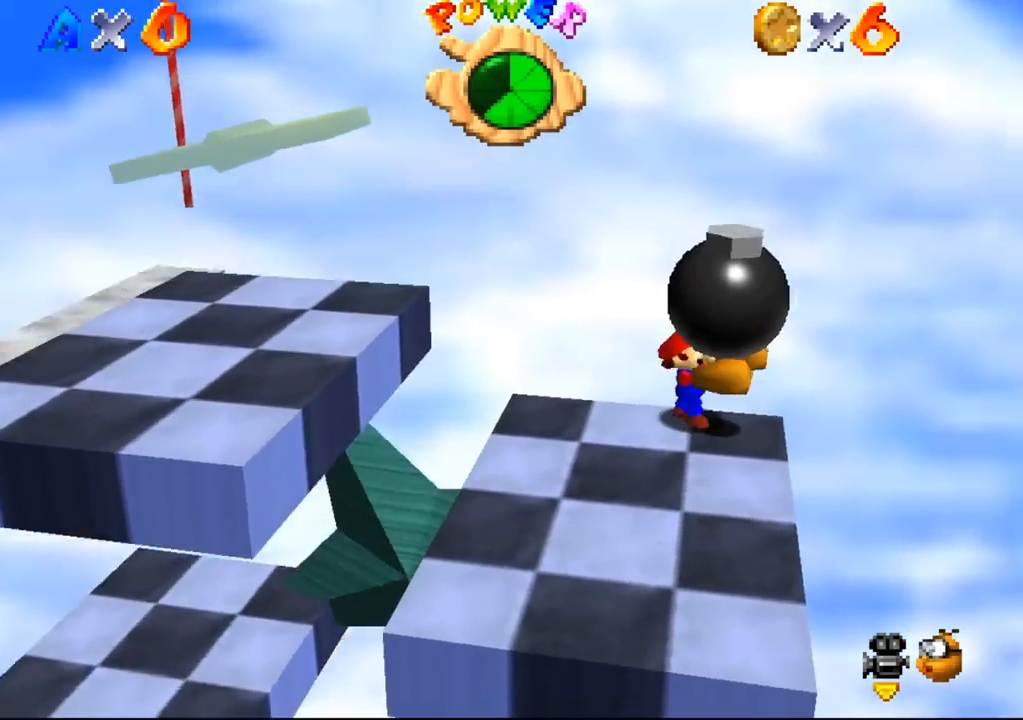
{"buttons": [], "left_stick": "right", "events": []}